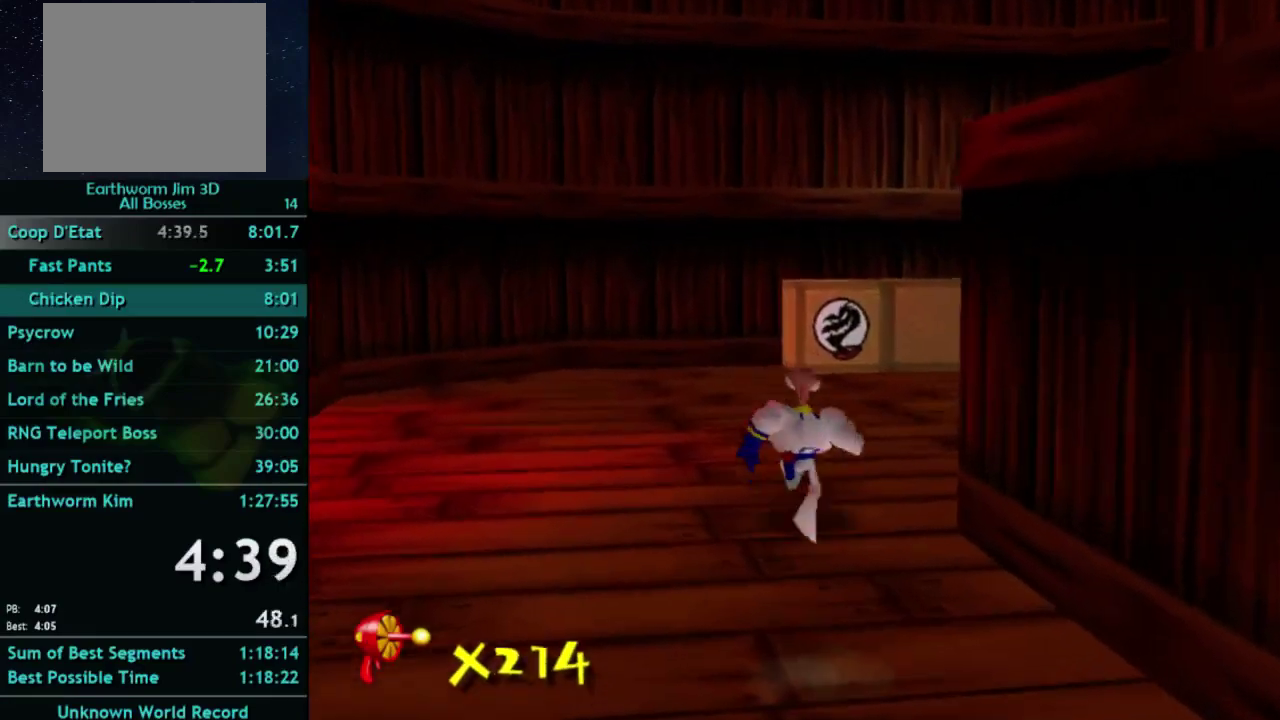
Gameplay with a controller (Xbox layout); each line is a JSON object with the inputs held at the frame after it. "button_events" lists button changes between this image and that frame as [ms after this image, input, new state], when the widget could be followed in between (sticks are given only as held states). This overlay highlights the sticks when they move; stick clicks (L3 R3) are not distinguishable. Not read: L3 R3.
{"buttons": [], "left_stick": "up-right", "right_stick": "center", "button_events": [[67, "A", "down"], [167, "A", "up"]]}
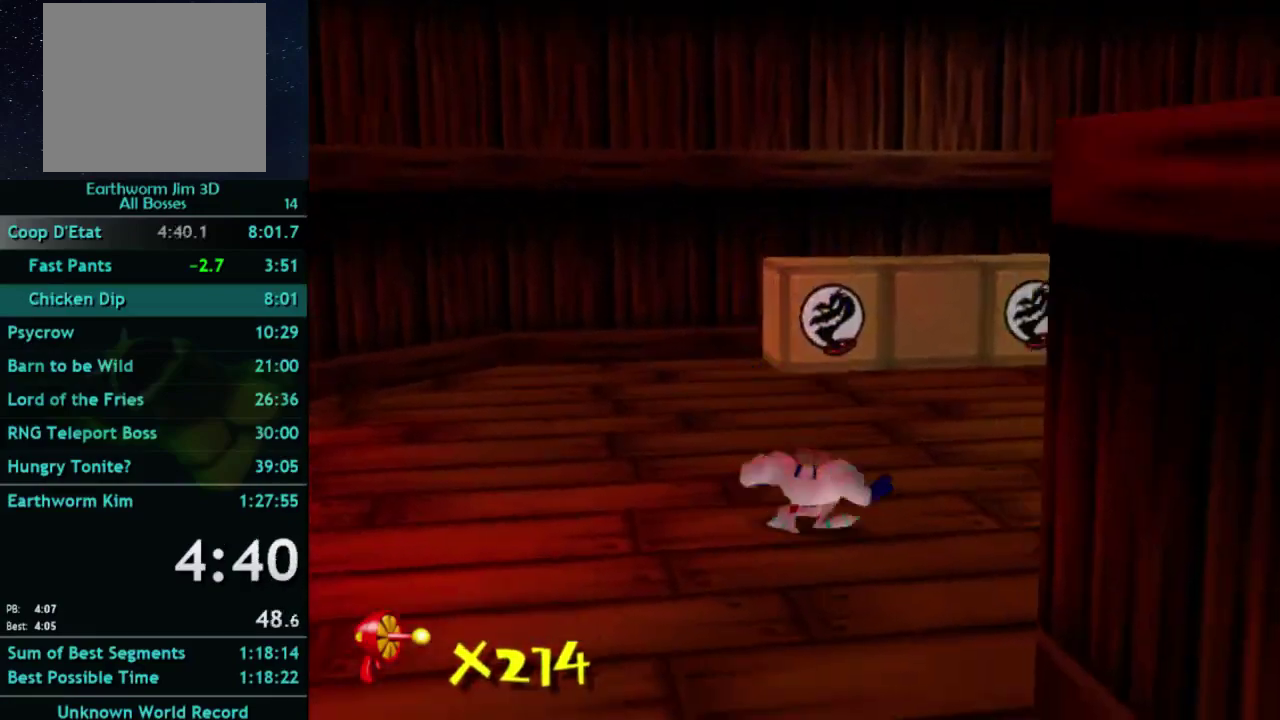
{"buttons": [], "left_stick": "up", "right_stick": "center", "button_events": [[67, "X", "down"], [133, "A", "down"], [167, "X", "up"], [433, "A", "up"]]}
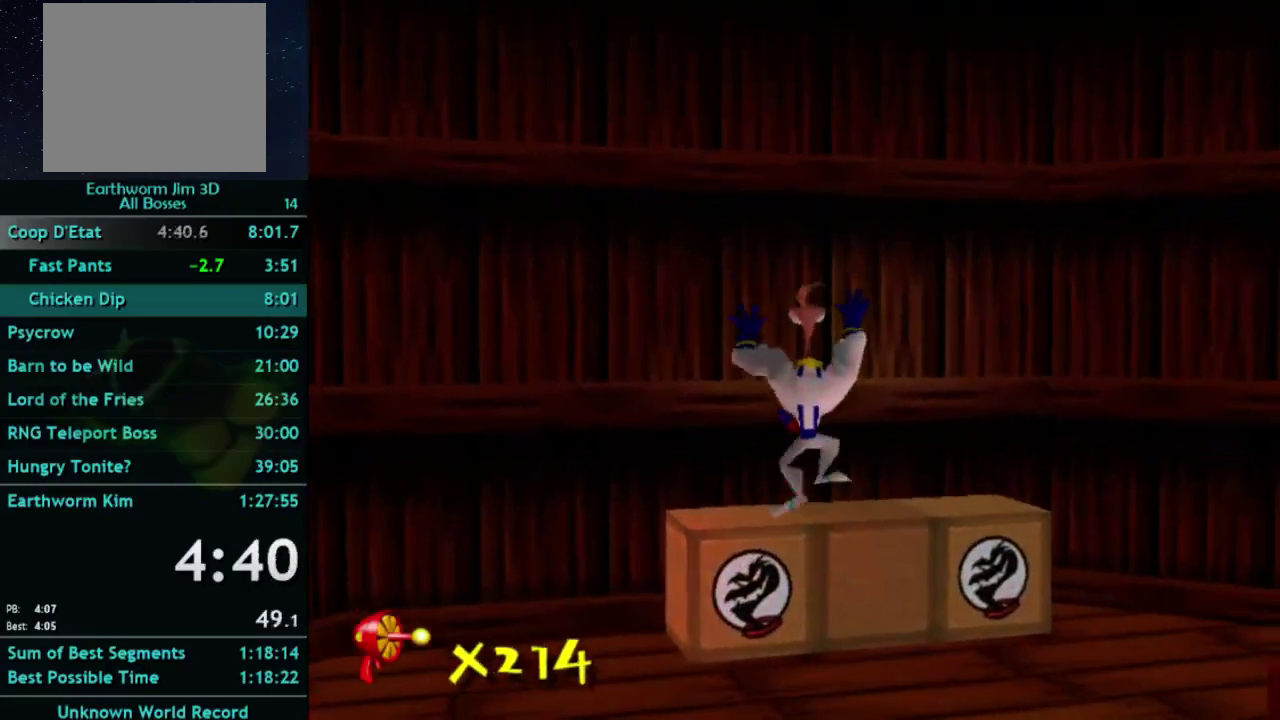
{"buttons": ["B"], "left_stick": "up", "right_stick": "center", "button_events": [[33, "B", "down"]]}
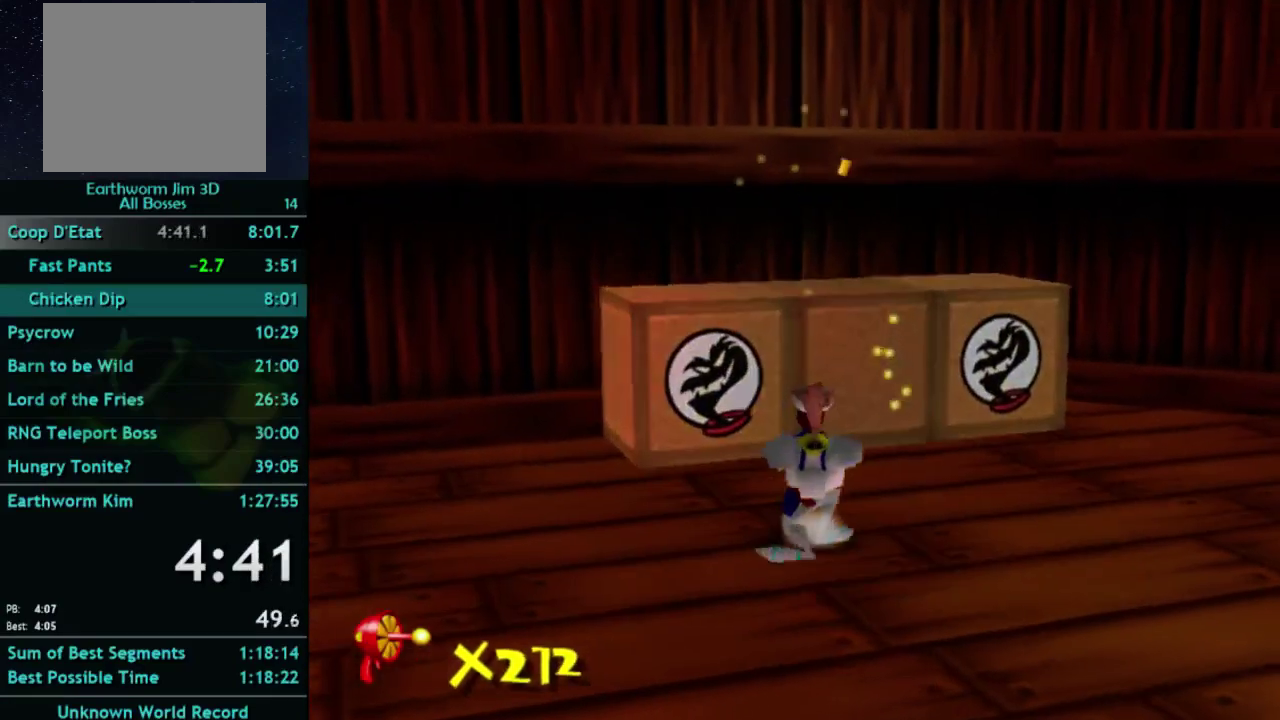
{"buttons": ["B"], "left_stick": "up", "right_stick": "center", "button_events": []}
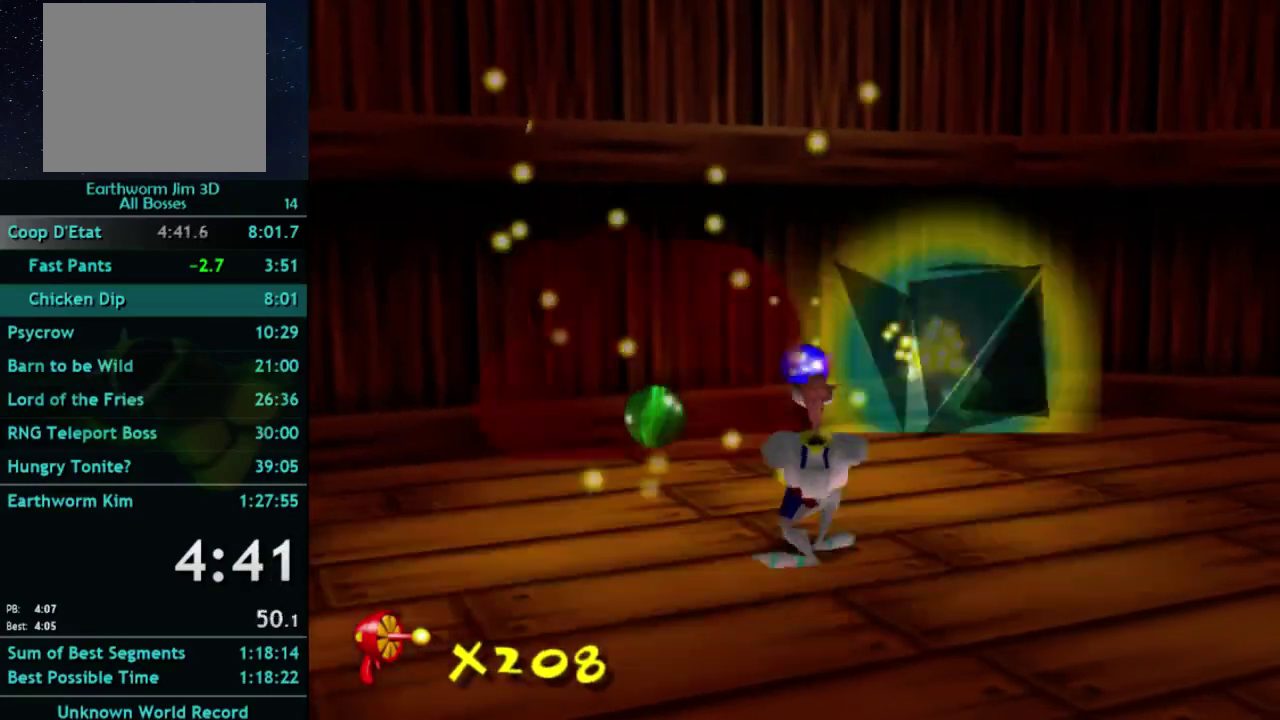
{"buttons": [], "left_stick": "up", "right_stick": "center", "button_events": [[100, "B", "up"]]}
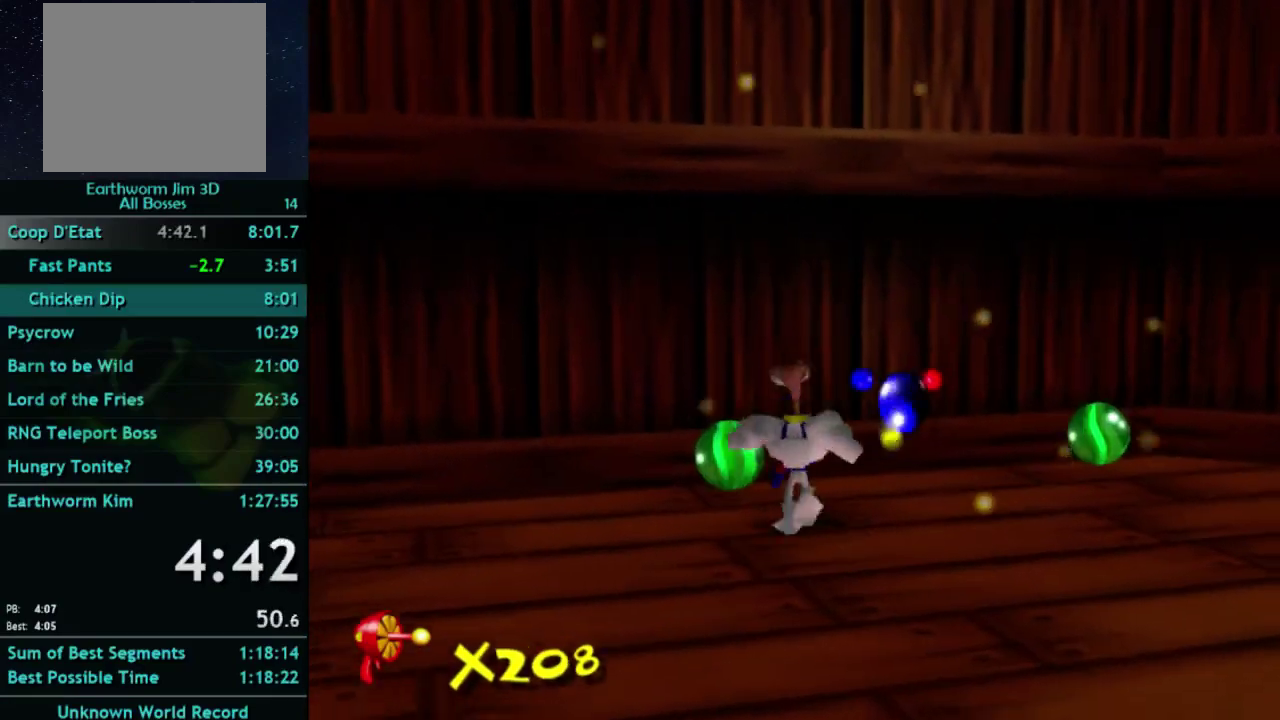
{"buttons": [], "left_stick": "up-right", "right_stick": "center", "button_events": []}
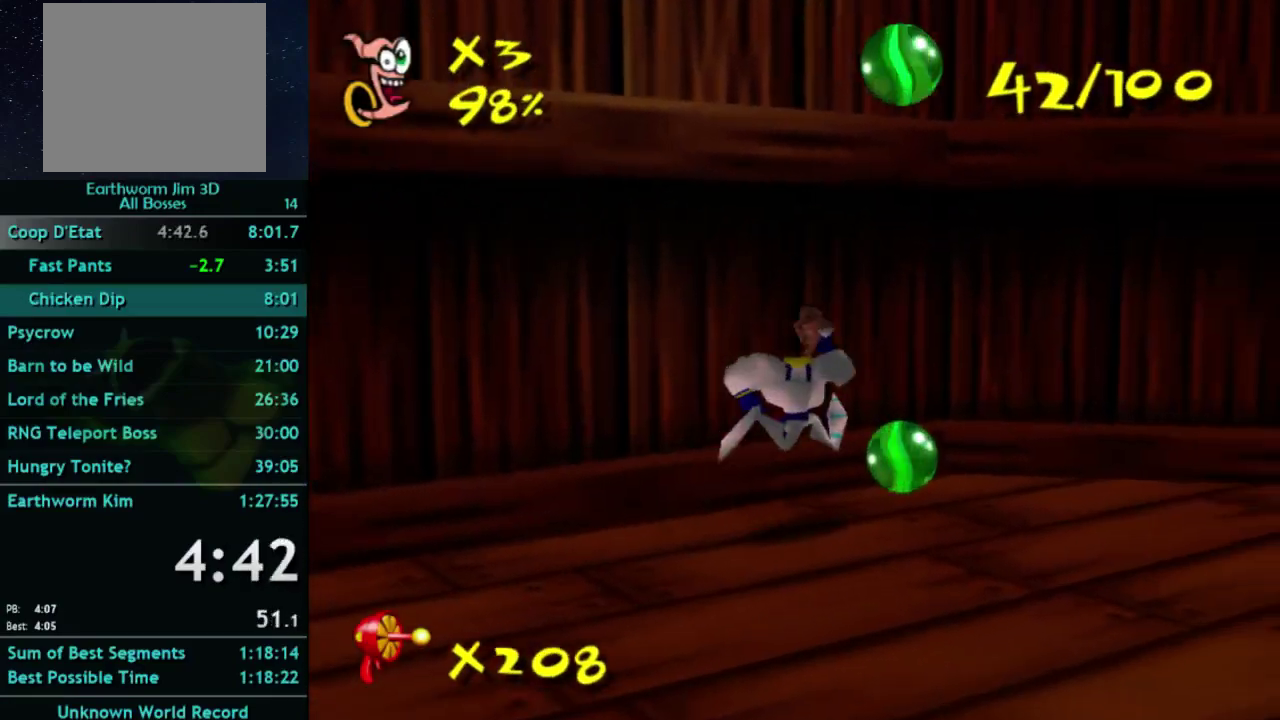
{"buttons": ["A"], "left_stick": "right", "right_stick": "center", "button_events": [[200, "X", "down"], [267, "A", "down"], [300, "X", "up"], [367, "A", "up"], [467, "A", "down"]]}
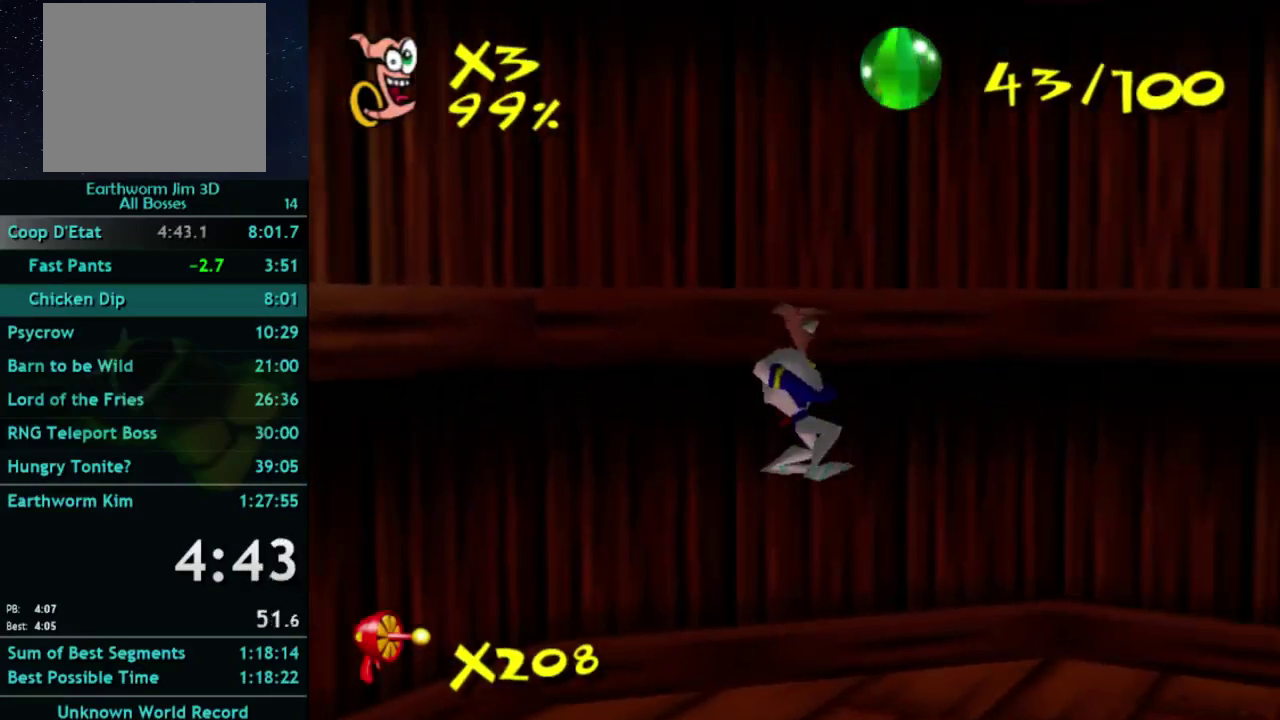
{"buttons": [], "left_stick": "right", "right_stick": "center", "button_events": [[333, "A", "up"]]}
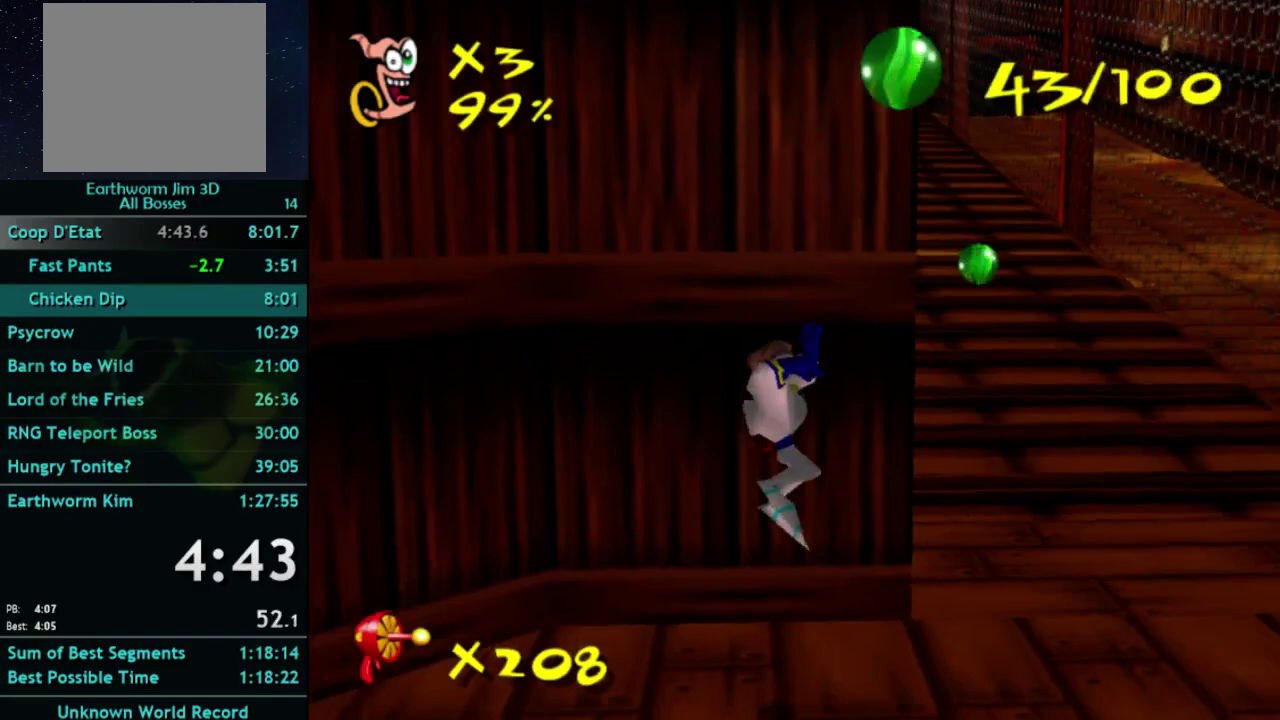
{"buttons": [], "left_stick": "up", "right_stick": "center", "button_events": [[367, "A", "down"], [433, "A", "up"]]}
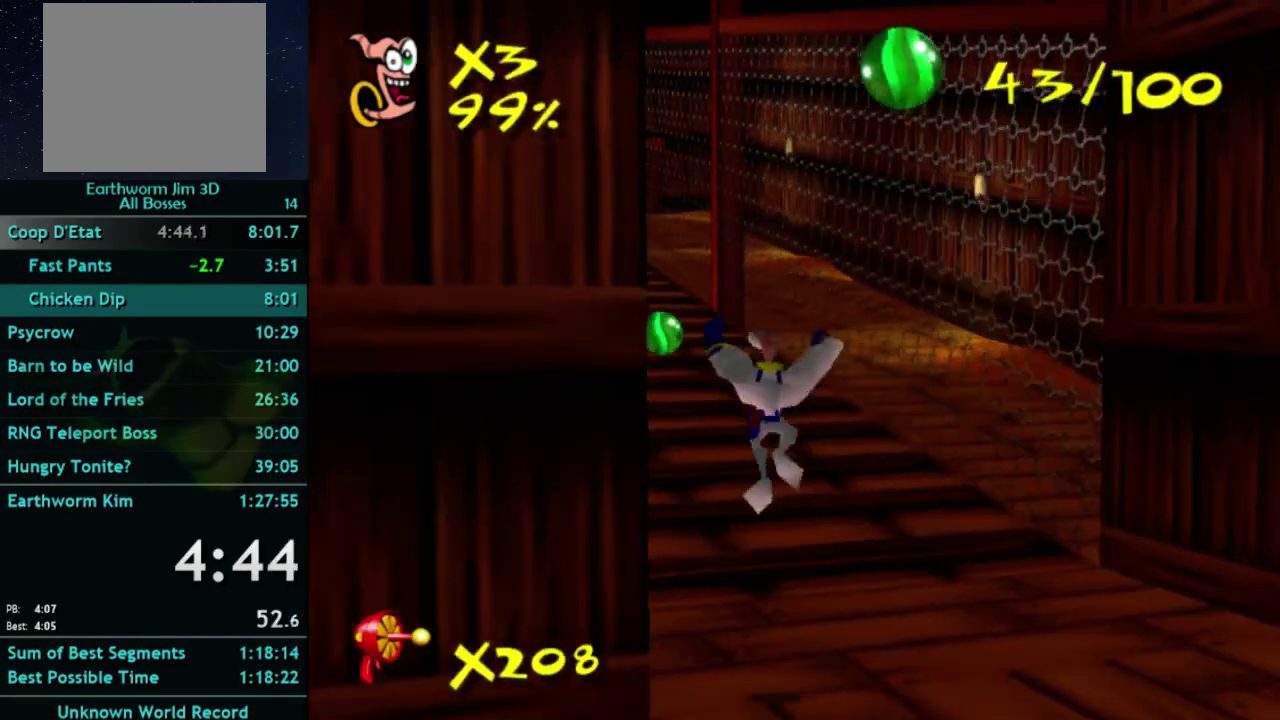
{"buttons": ["A"], "left_stick": "up-left", "right_stick": "center", "button_events": [[333, "A", "down"], [333, "X", "down"], [400, "X", "up"]]}
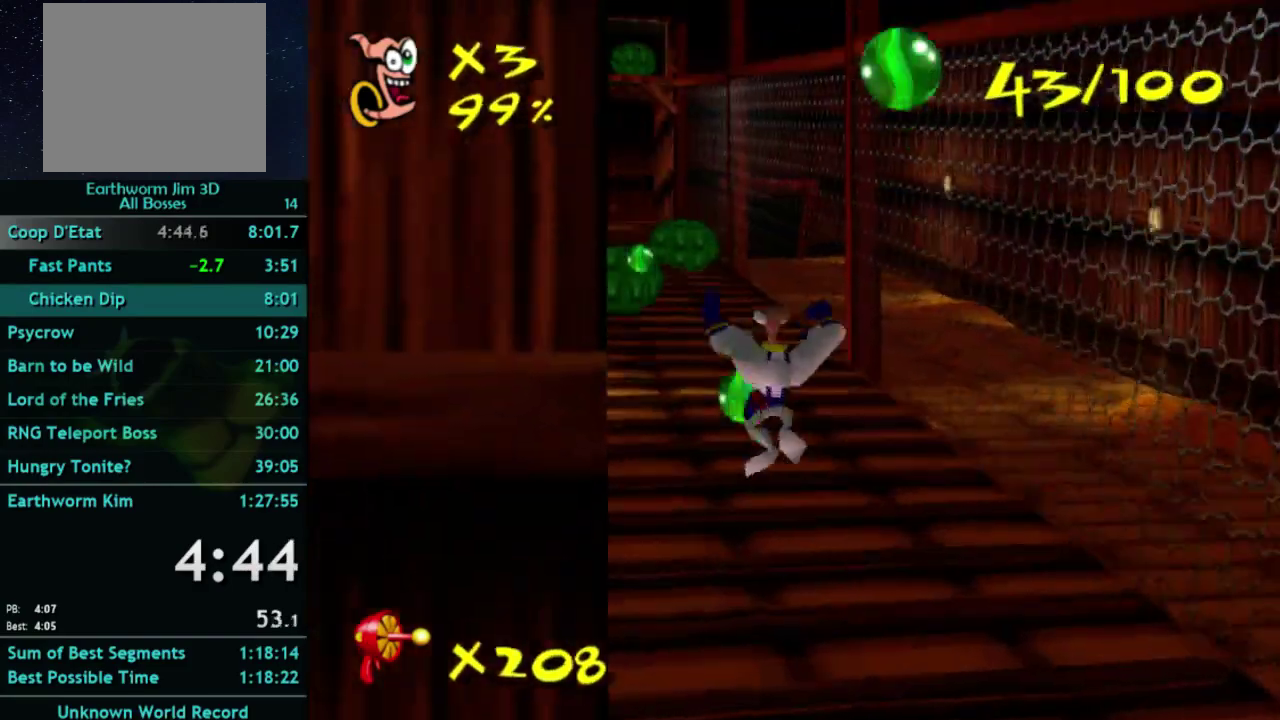
{"buttons": ["A"], "left_stick": "up", "right_stick": "center", "button_events": []}
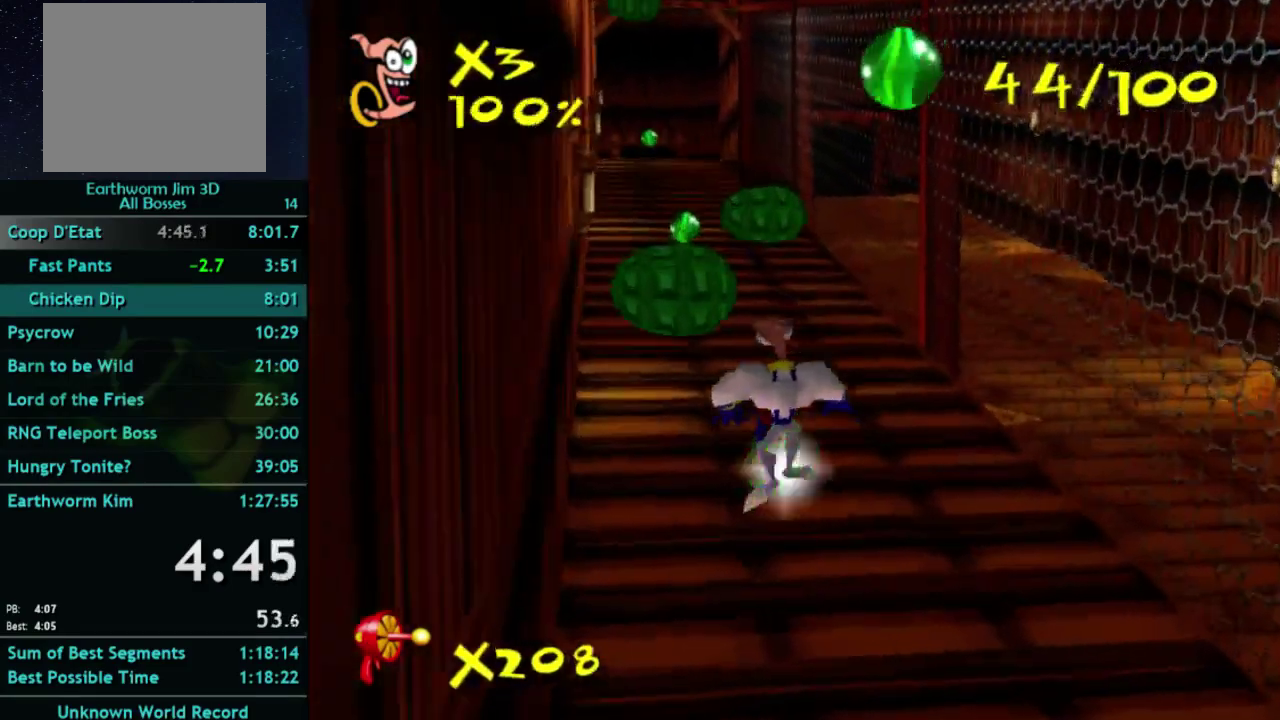
{"buttons": ["A", "X"], "left_stick": "up", "right_stick": "center", "button_events": [[33, "A", "up"], [467, "X", "down"], [500, "A", "down"]]}
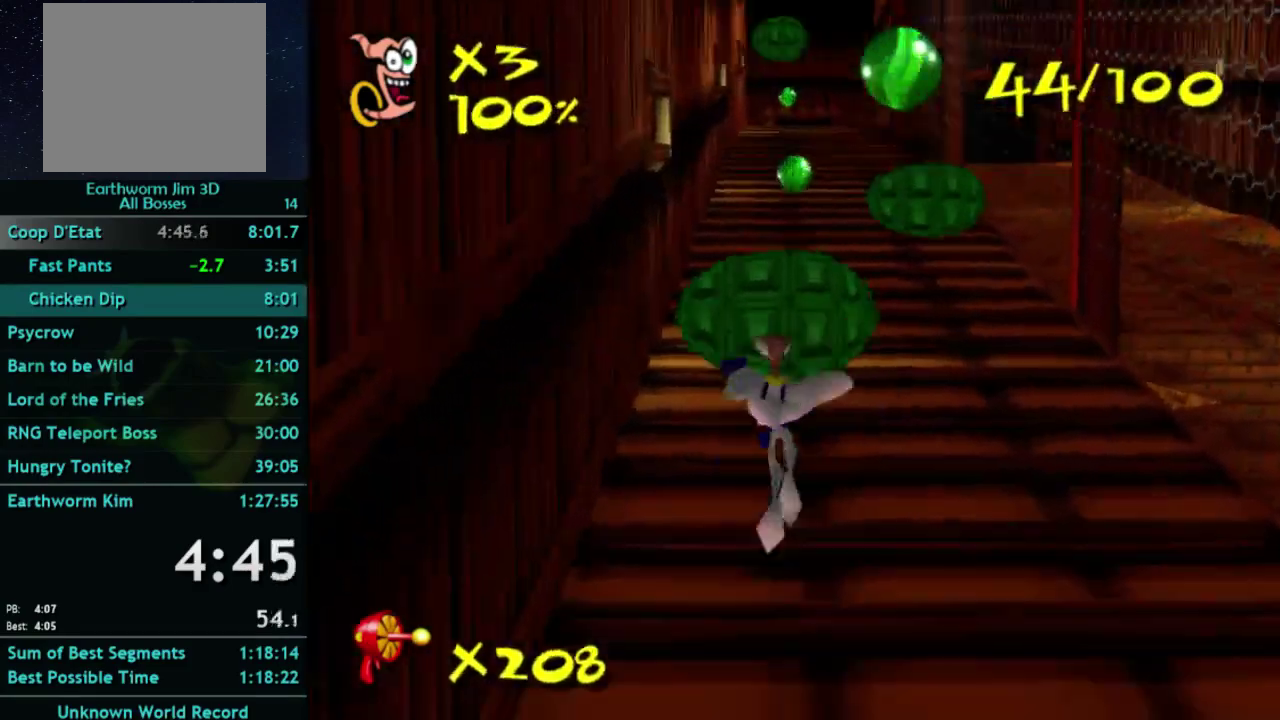
{"buttons": [], "left_stick": "up", "right_stick": "center", "button_events": [[67, "X", "up"], [300, "A", "up"]]}
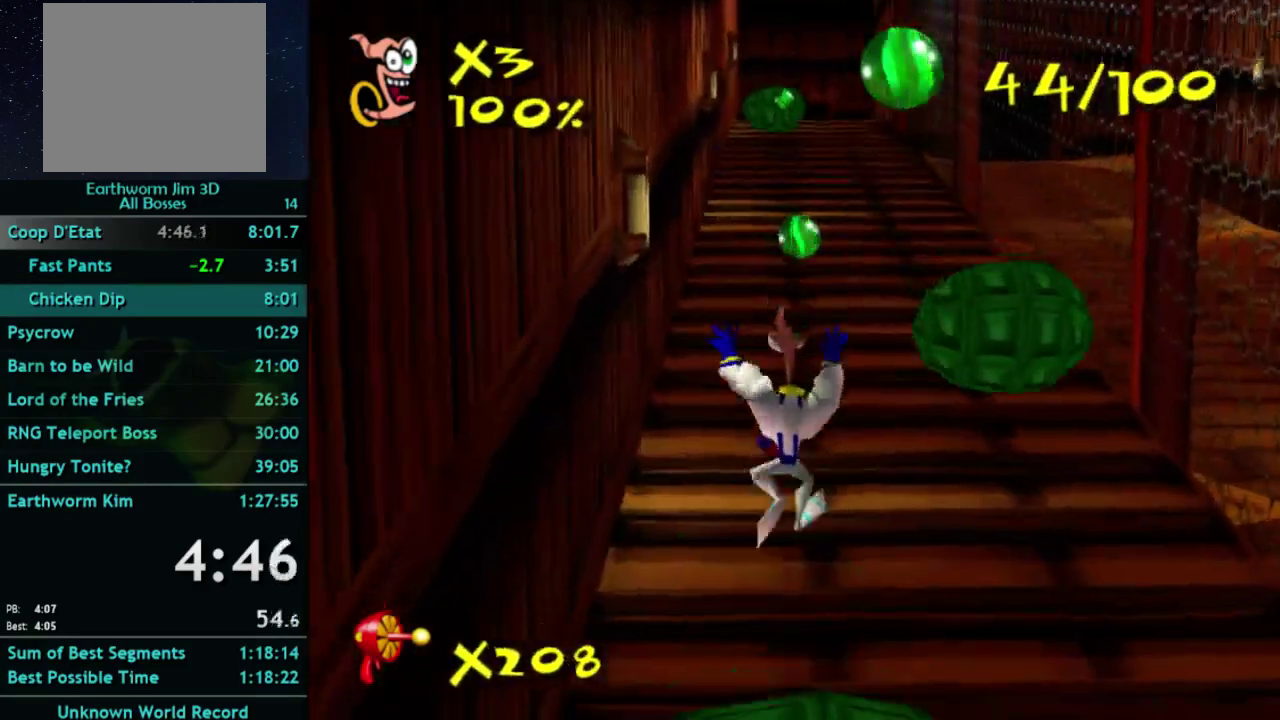
{"buttons": [], "left_stick": "up", "right_stick": "center", "button_events": [[167, "X", "down"], [200, "A", "down"], [267, "A", "up"], [267, "X", "up"]]}
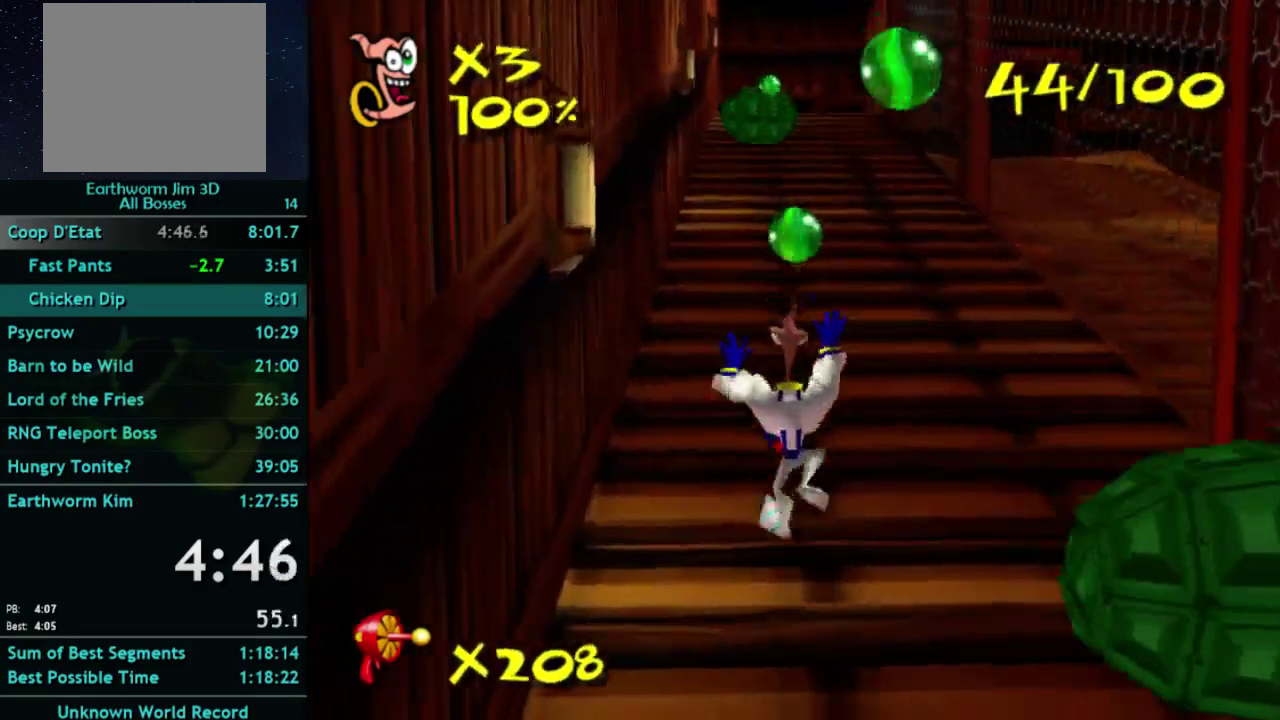
{"buttons": ["A"], "left_stick": "up", "right_stick": "center", "button_events": [[67, "X", "down"], [133, "A", "down"], [167, "X", "up"], [233, "A", "up"], [333, "A", "down"]]}
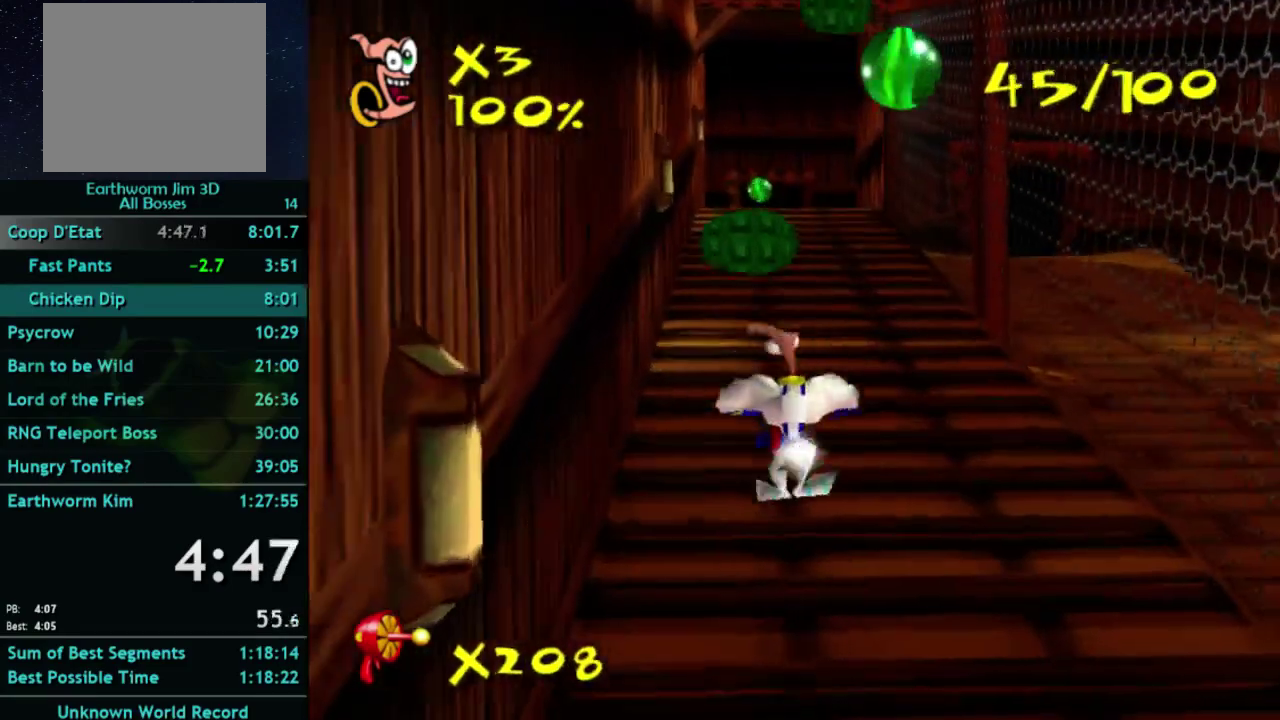
{"buttons": [], "left_stick": "up", "right_stick": "center", "button_events": [[233, "A", "up"]]}
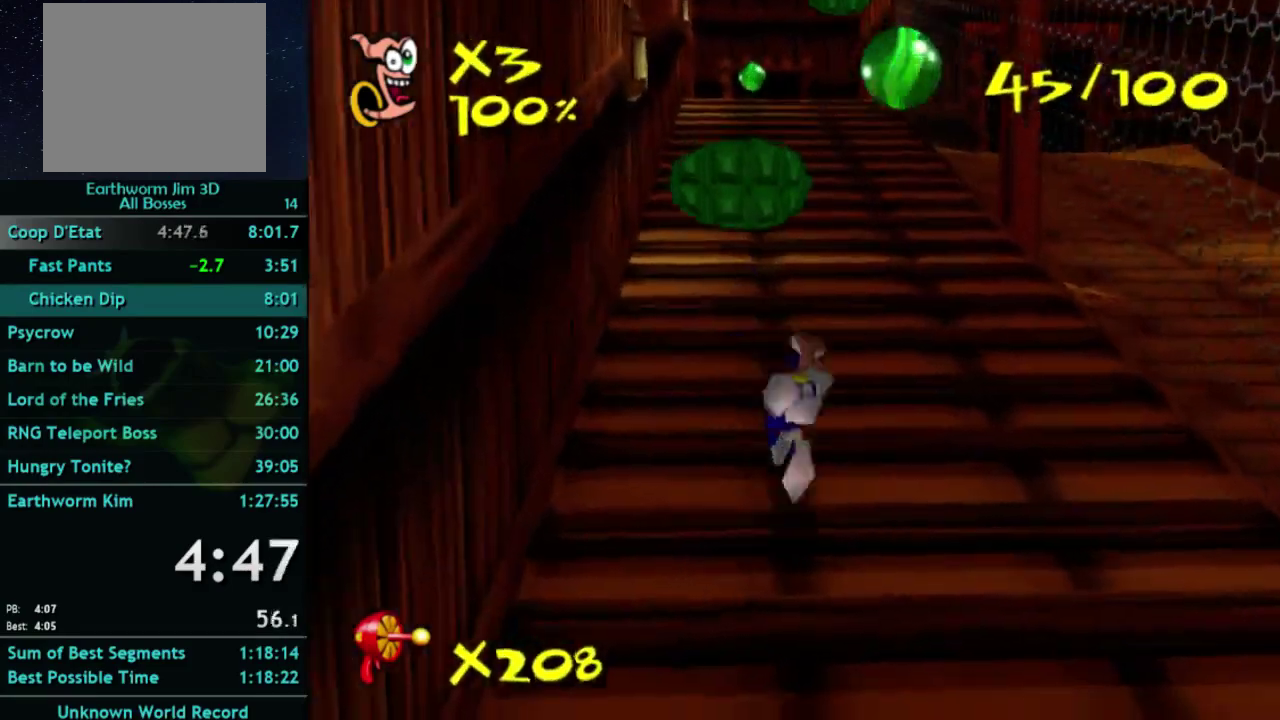
{"buttons": ["A"], "left_stick": "up", "right_stick": "center", "button_events": [[67, "X", "down"], [400, "A", "down"], [400, "X", "up"]]}
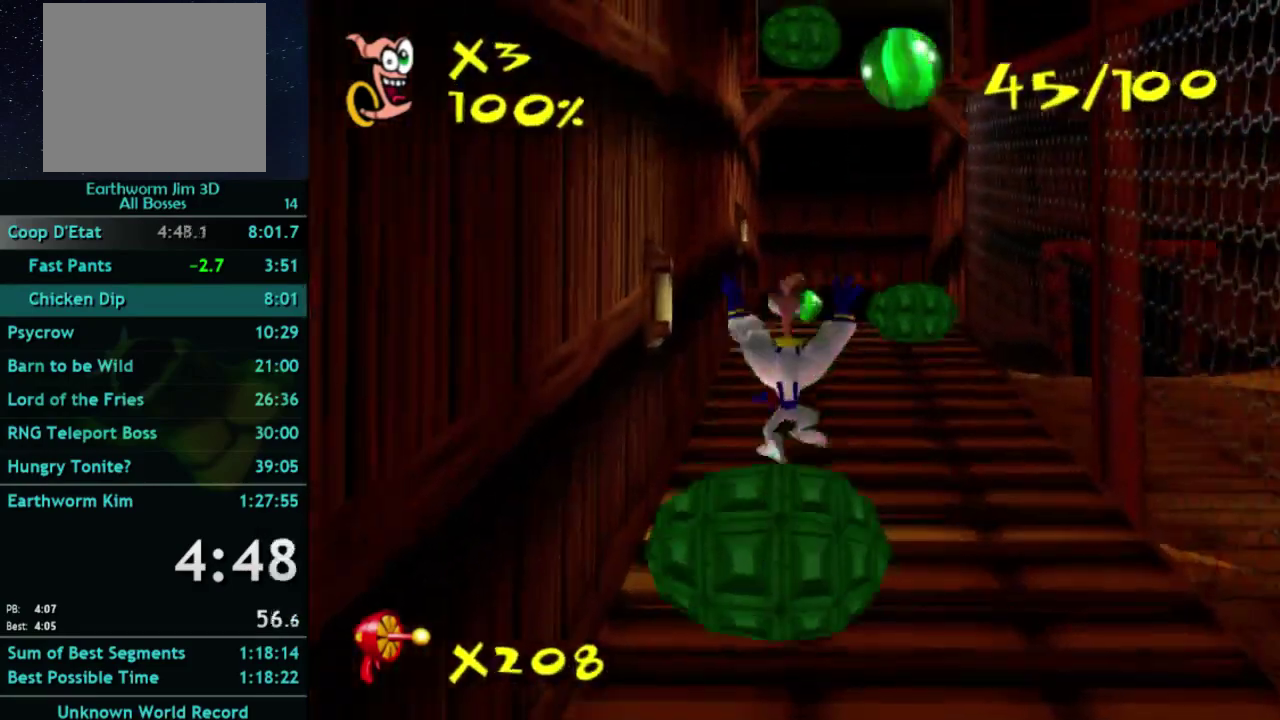
{"buttons": ["A", "X"], "left_stick": "up", "right_stick": "center", "button_events": [[133, "A", "up"], [467, "A", "down"], [467, "X", "down"]]}
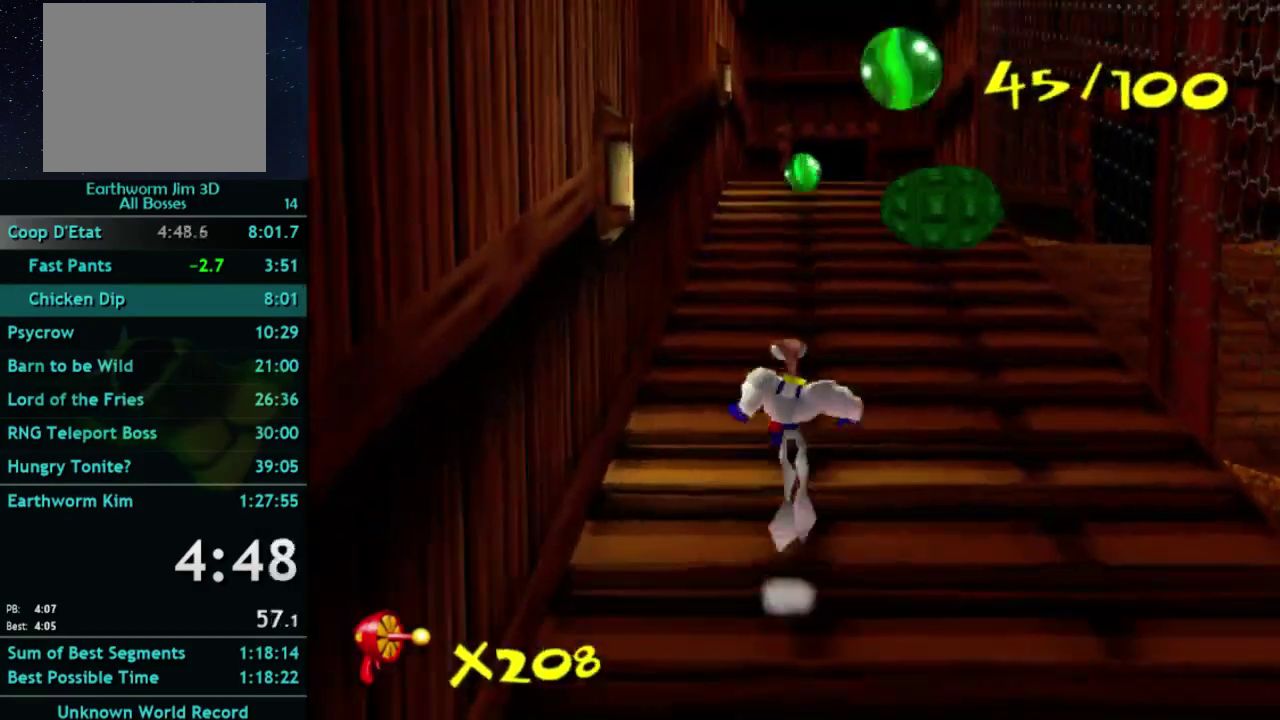
{"buttons": [], "left_stick": "up", "right_stick": "center", "button_events": [[33, "X", "up"], [100, "A", "up"], [400, "X", "down"], [467, "X", "up"]]}
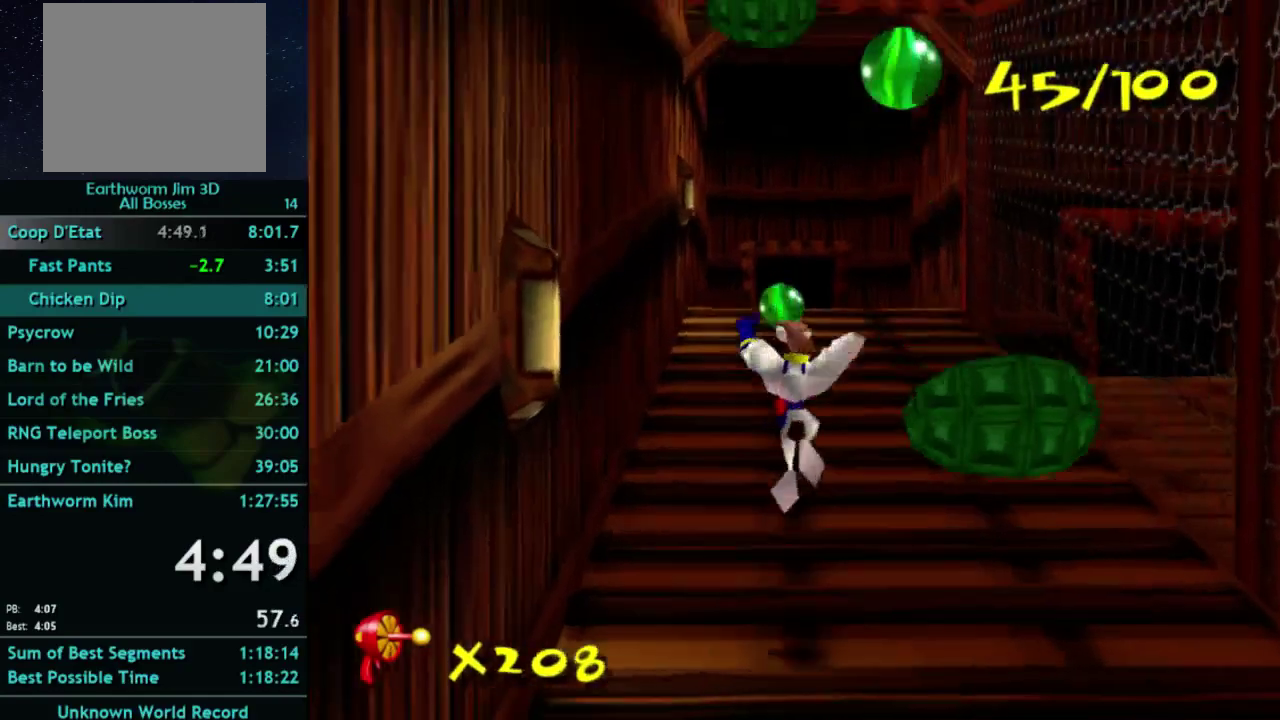
{"buttons": ["X"], "left_stick": "up", "right_stick": "center", "button_events": [[433, "X", "down"]]}
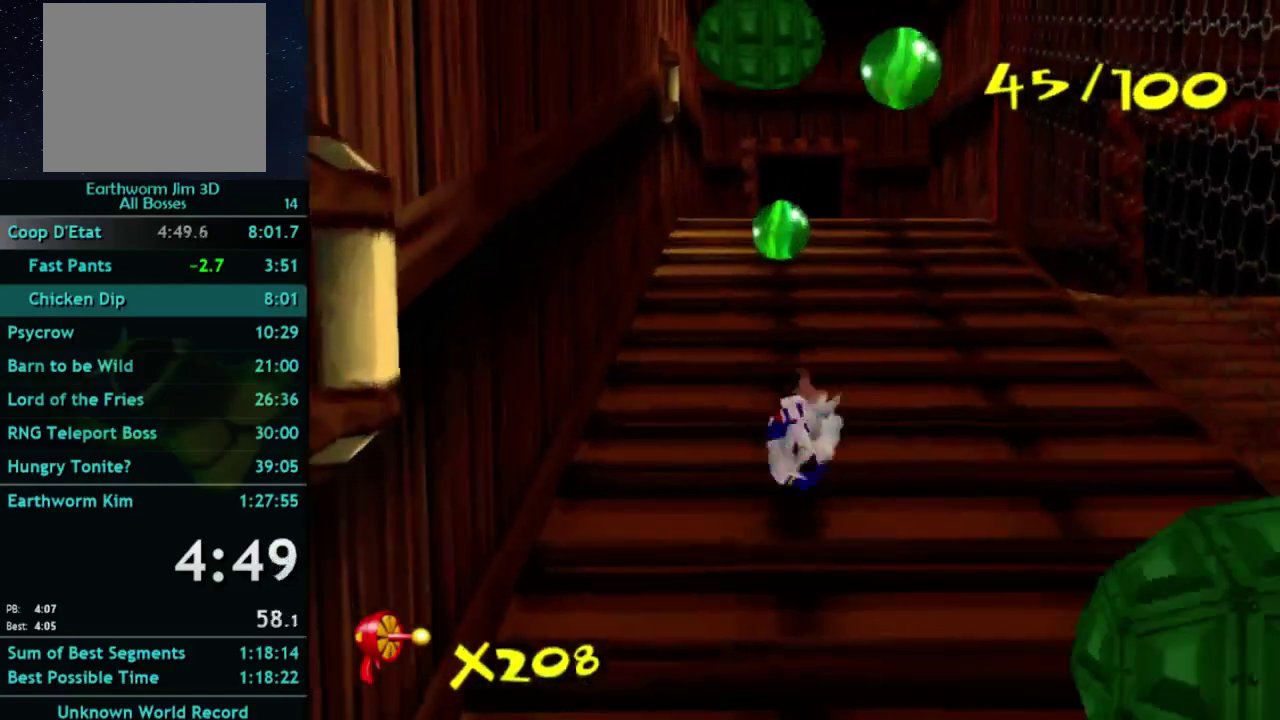
{"buttons": [], "left_stick": "up", "right_stick": "center", "button_events": [[233, "A", "down"], [233, "X", "up"], [300, "A", "up"]]}
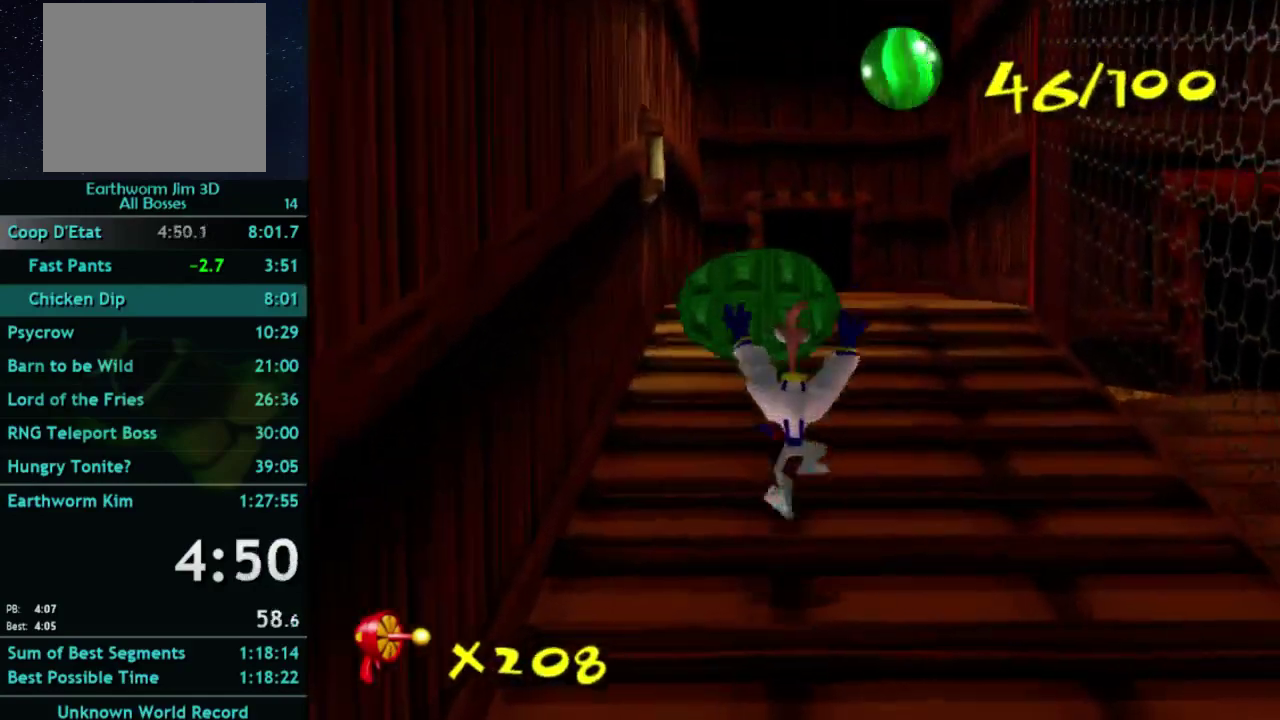
{"buttons": [], "left_stick": "up", "right_stick": "center", "button_events": [[133, "X", "down"], [233, "A", "down"], [233, "X", "up"], [467, "A", "up"]]}
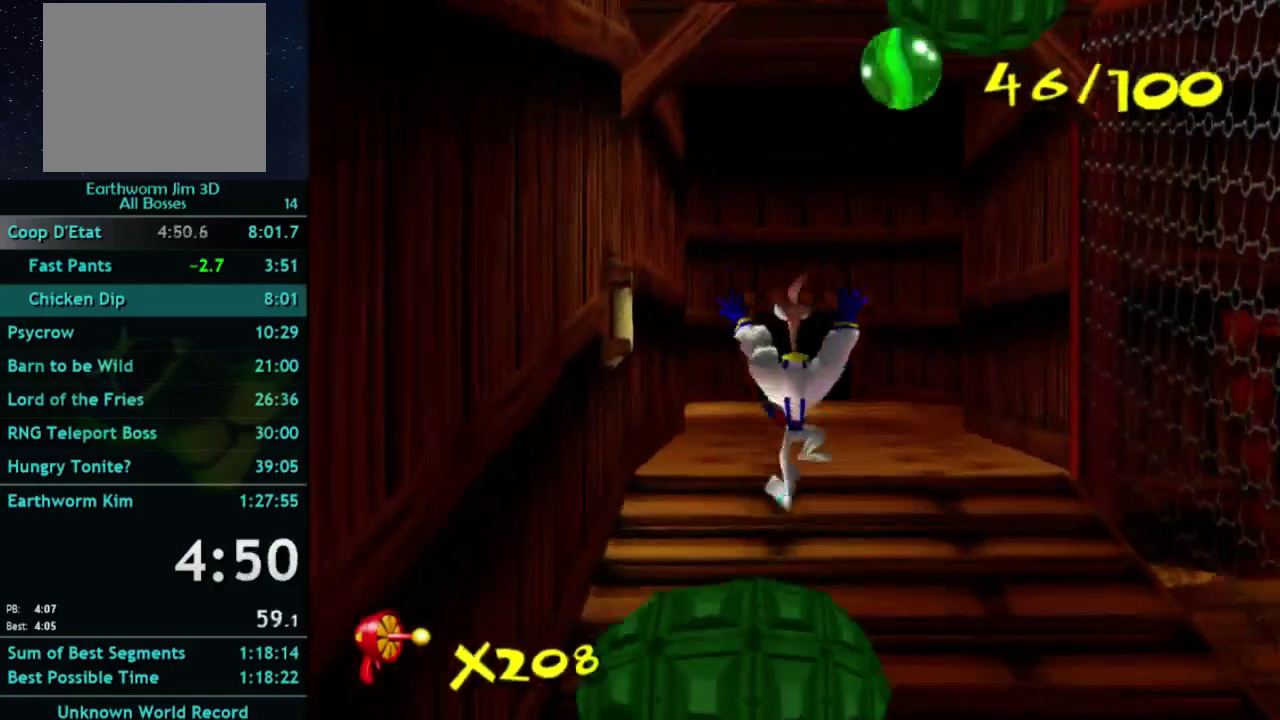
{"buttons": [], "left_stick": "up", "right_stick": "center", "button_events": [[300, "X", "down"], [367, "X", "up"]]}
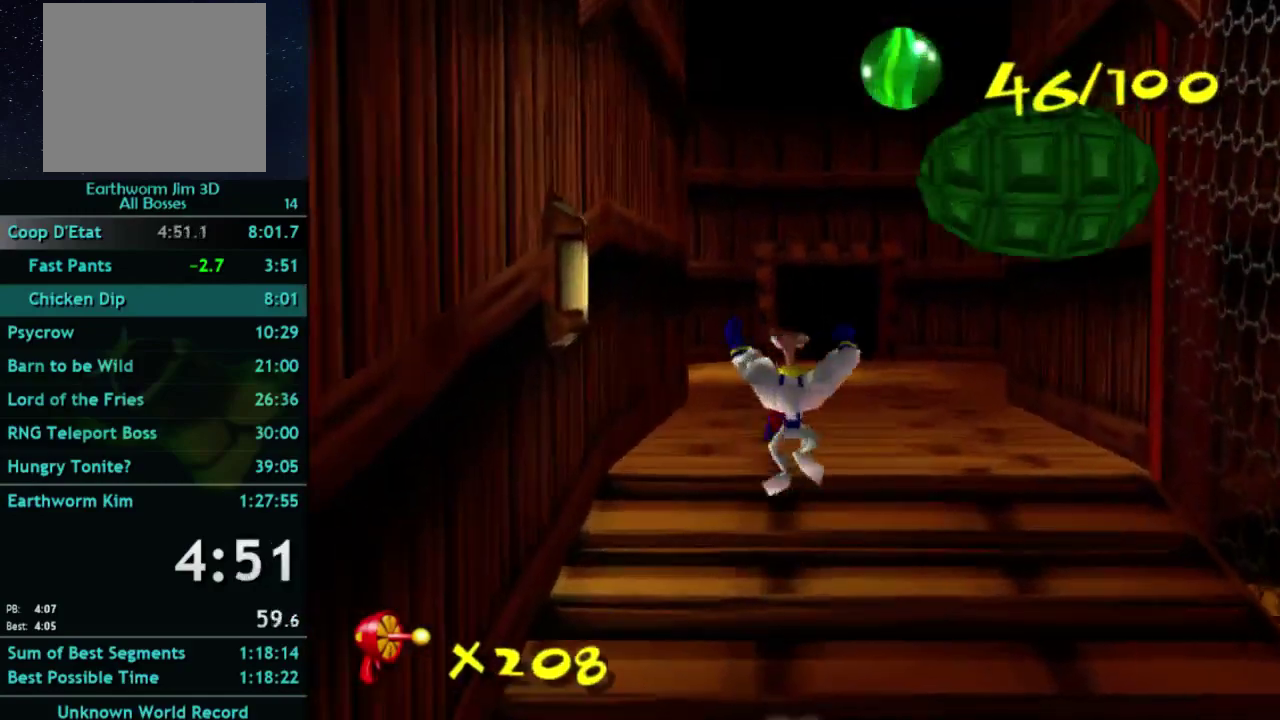
{"buttons": [], "left_stick": "up", "right_stick": "center", "button_events": []}
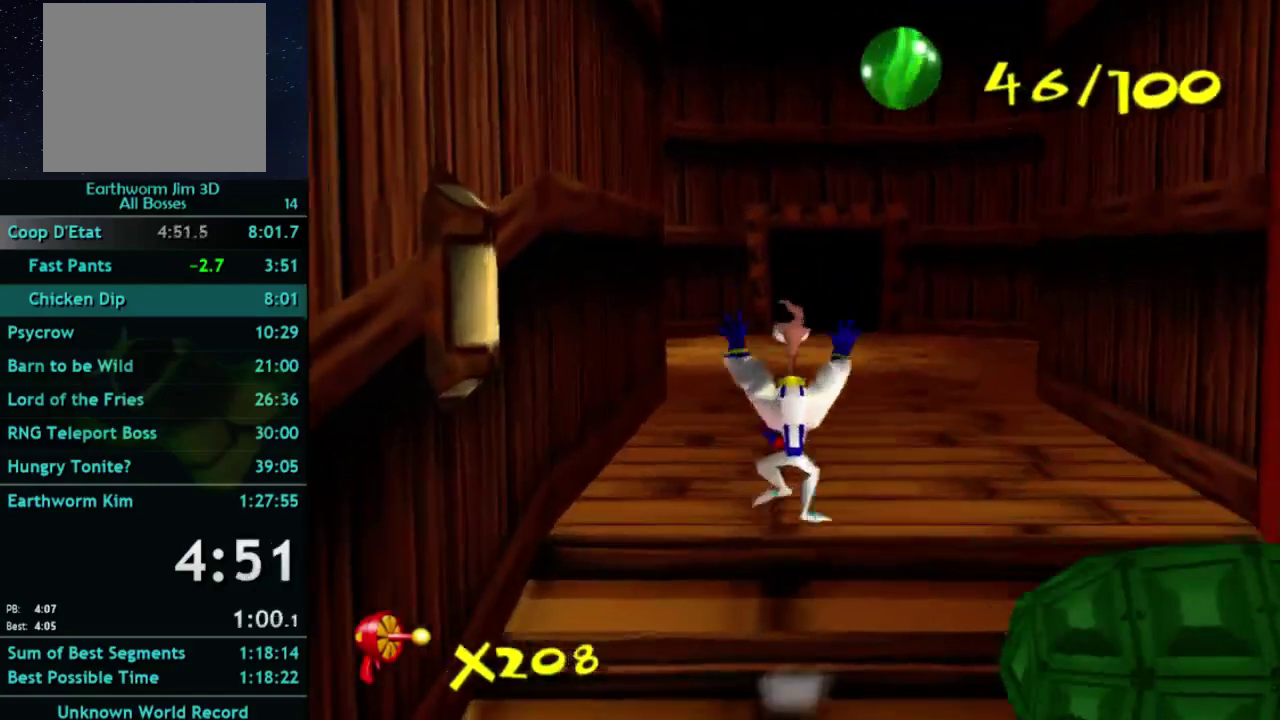
{"buttons": [], "left_stick": "up", "right_stick": "center", "button_events": [[100, "X", "down"], [167, "X", "up"]]}
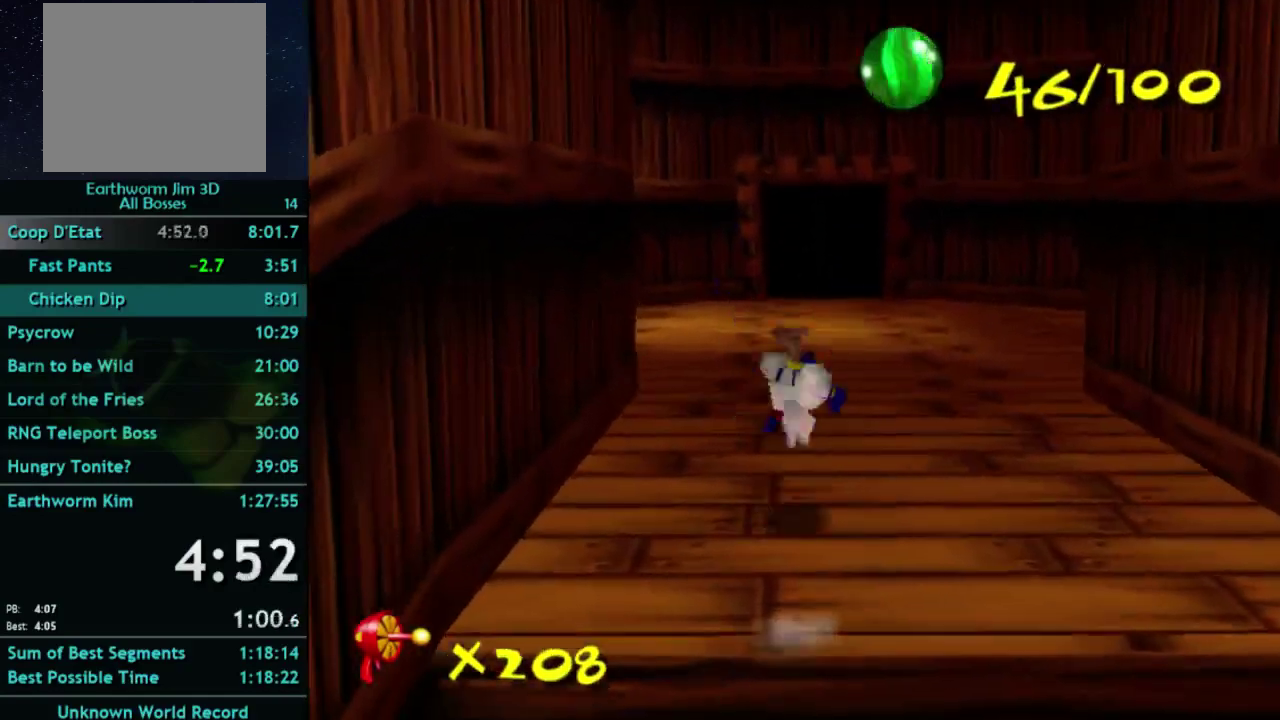
{"buttons": [], "left_stick": "up", "right_stick": "center", "button_events": [[67, "A", "down"], [133, "A", "up"]]}
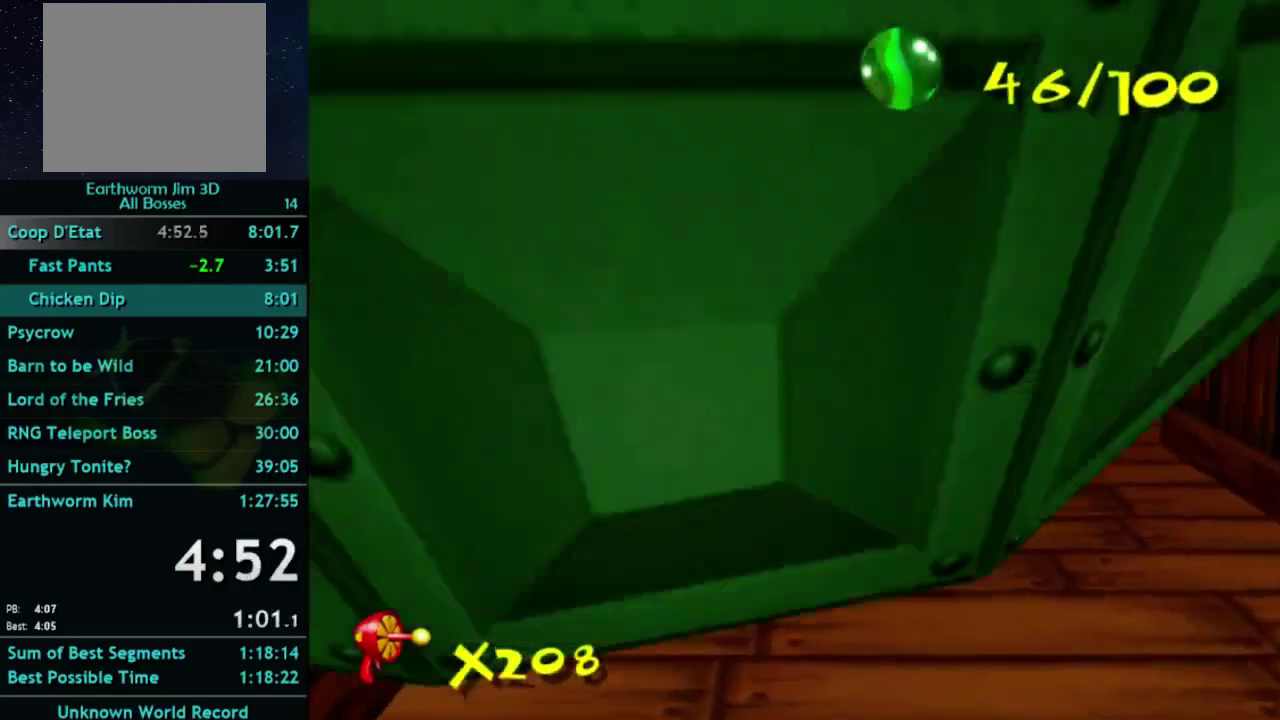
{"buttons": [], "left_stick": "up-left", "right_stick": "center", "button_events": []}
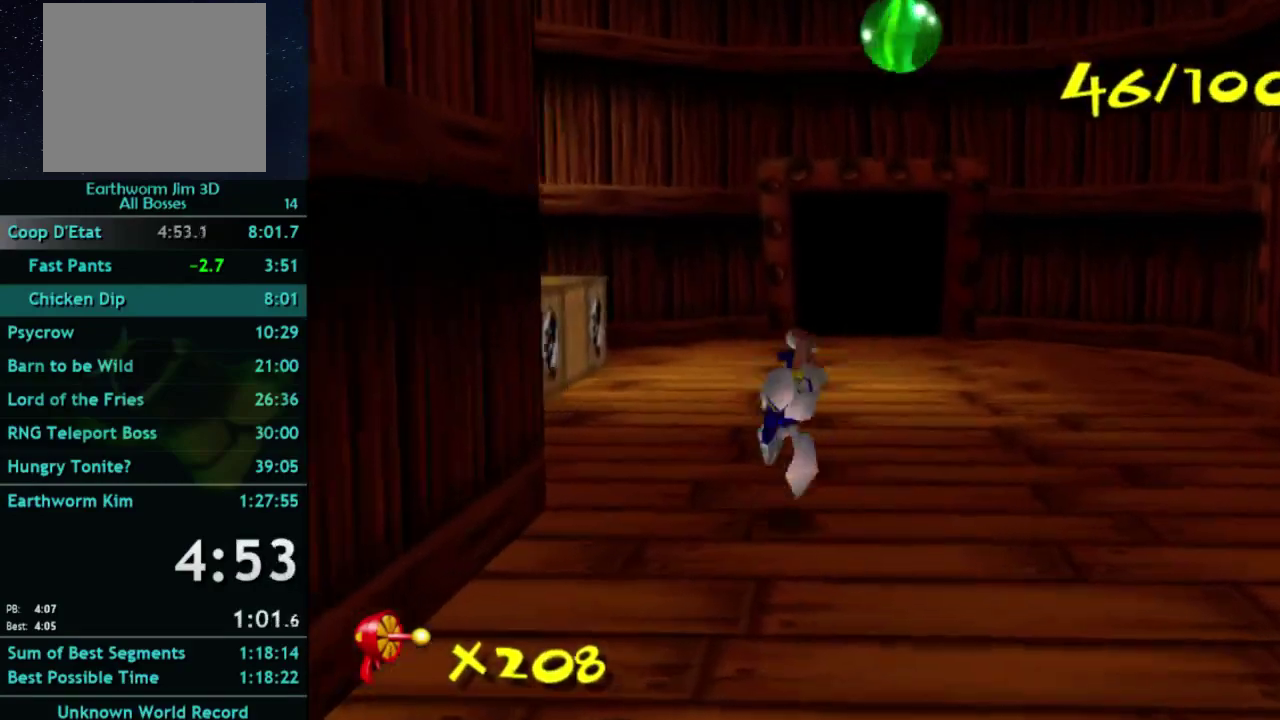
{"buttons": ["A"], "left_stick": "up-left", "right_stick": "center", "button_events": [[133, "A", "down"], [133, "X", "down"], [200, "X", "up"]]}
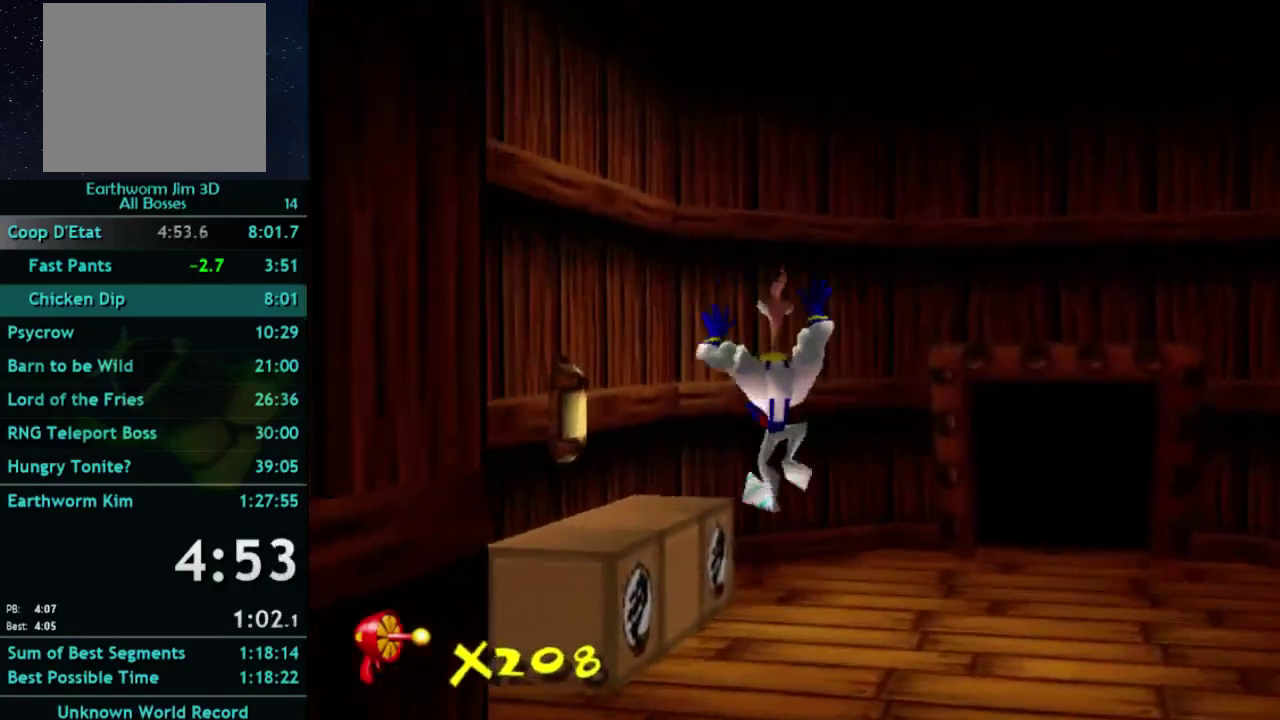
{"buttons": ["B"], "left_stick": "up", "right_stick": "center", "button_events": [[33, "A", "up"], [133, "B", "down"]]}